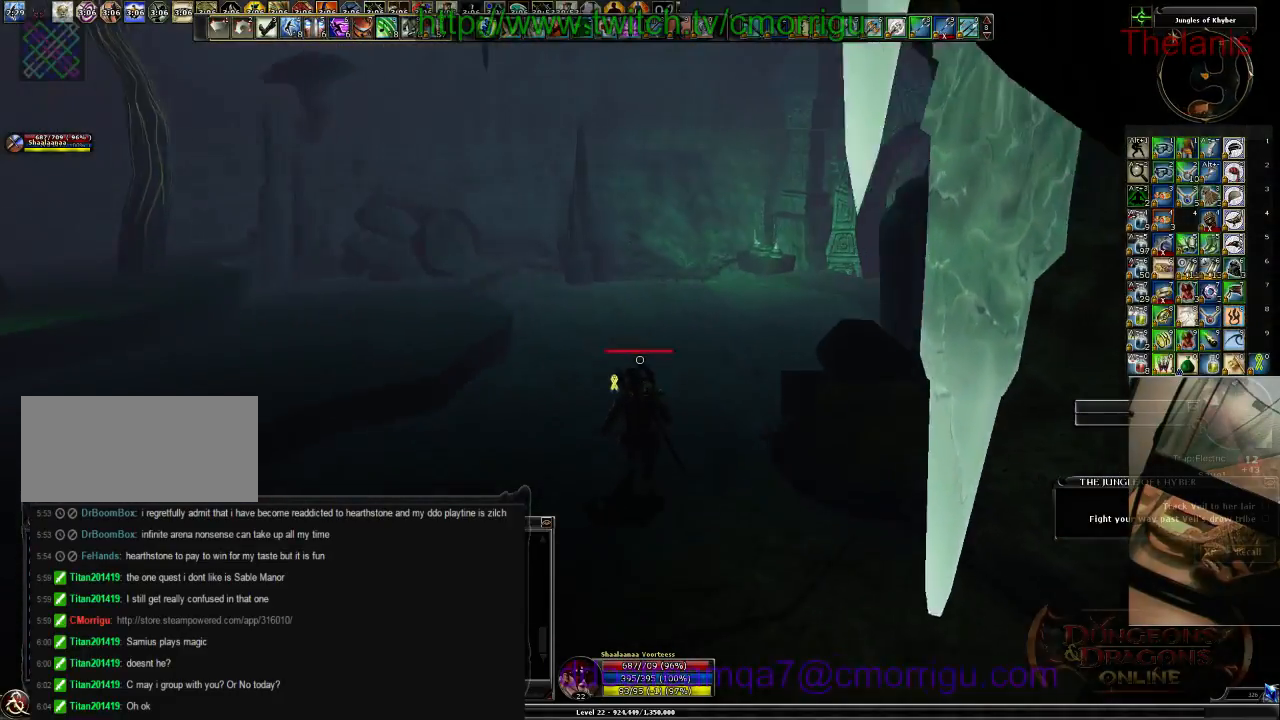
Gameplay with keyboard; each line is a JSON object with the keys held at the frame after it. "events" lists presses ("down") and releases ("up") of ".", "/", "0", "1", "2", "3", "4", "5", "6", "7", "8", "9", "a", "b", "backslash", "backspace", "c", "caps_lock", "comma", "ctrl_l", "ctrl_r", "d", "e", "equals", "escape", "f", "f1", "f10", "f11", "f12", "f2", "f3", "f4", "f5", "f6", "f7", "f8", "f9", "g", "h", "i", "j", "k", "l", "lbracket", "m", "minus", "n", "o", "p", "q", "quote", "r", "rbracket", "return", "s", "semicolon", "shift_l", "shift_r", "space", "t", "tab", "tilde", "u", "v", "w", "x", "y" and "z" between this image and that frame as [ms after this image, input, new state], when the widget could be followed in between. No other keys are recorded. Mouse input is not recorded.
{"keys": ["w"], "events": []}
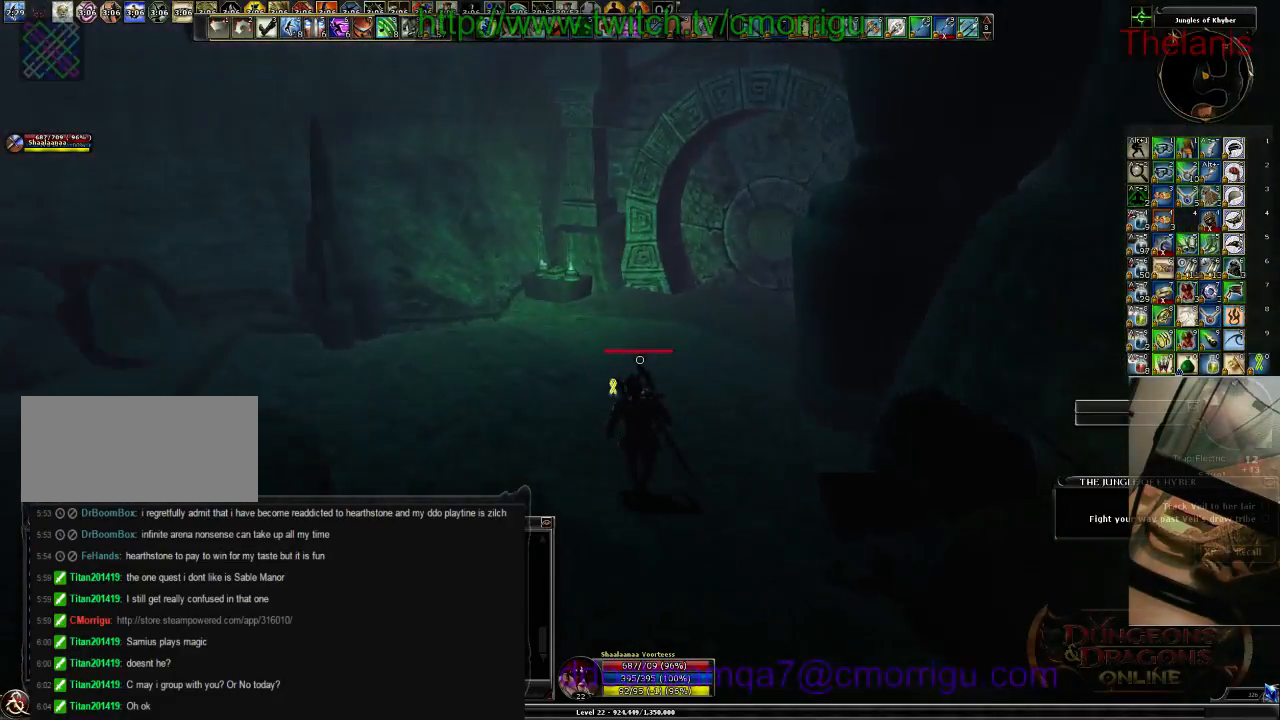
{"keys": ["w"], "events": [[100, "a", "down"], [267, "a", "up"]]}
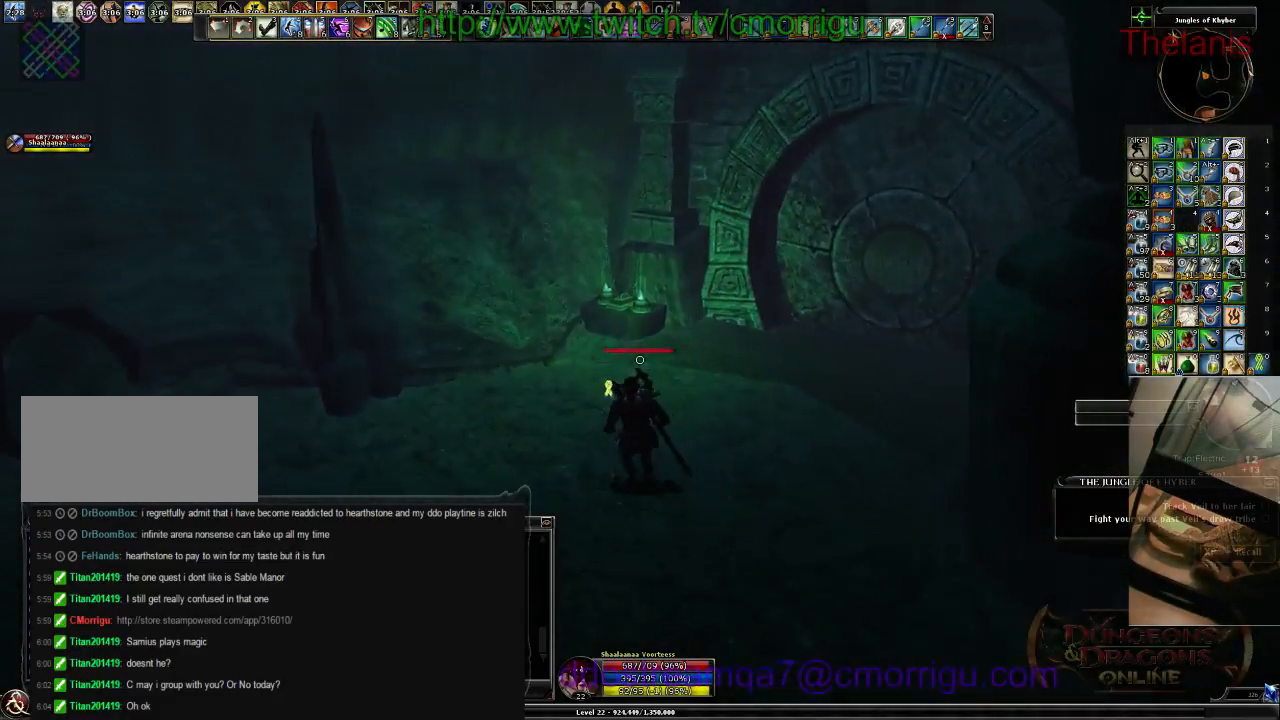
{"keys": [], "events": [[500, "w", "up"]]}
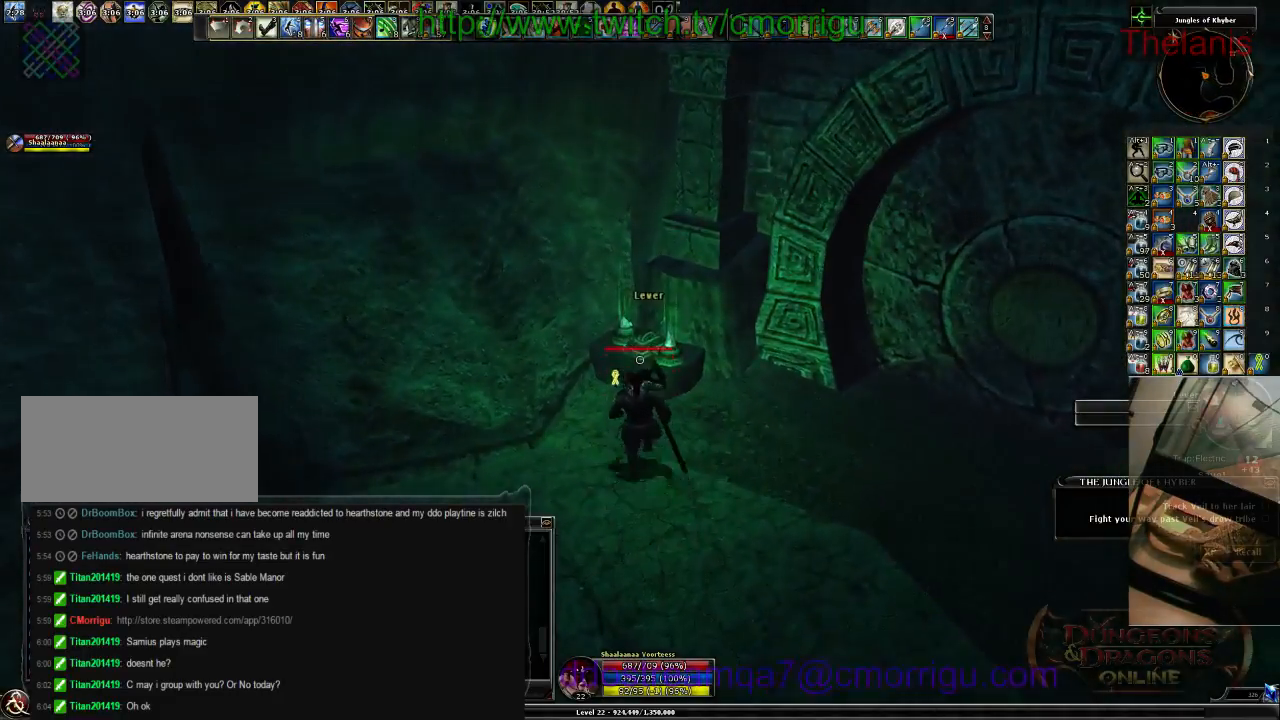
{"keys": [], "events": [[100, "e", "down"], [267, "e", "up"]]}
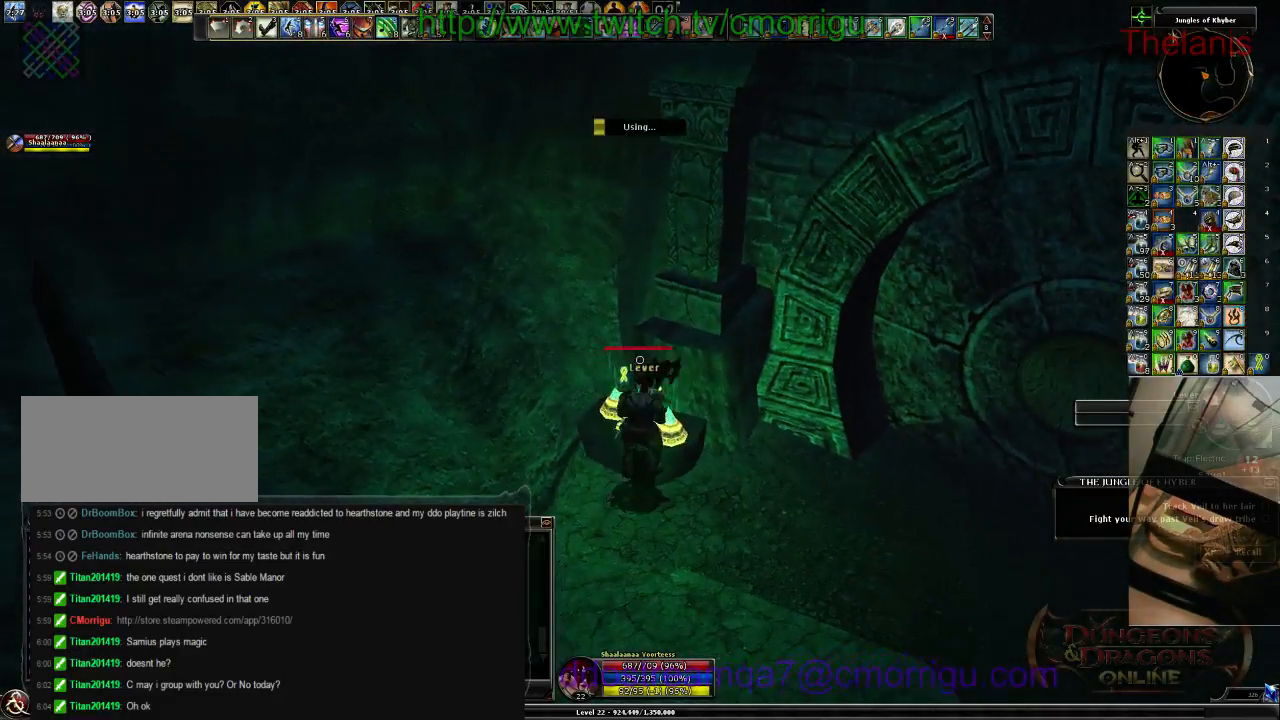
{"keys": [], "events": []}
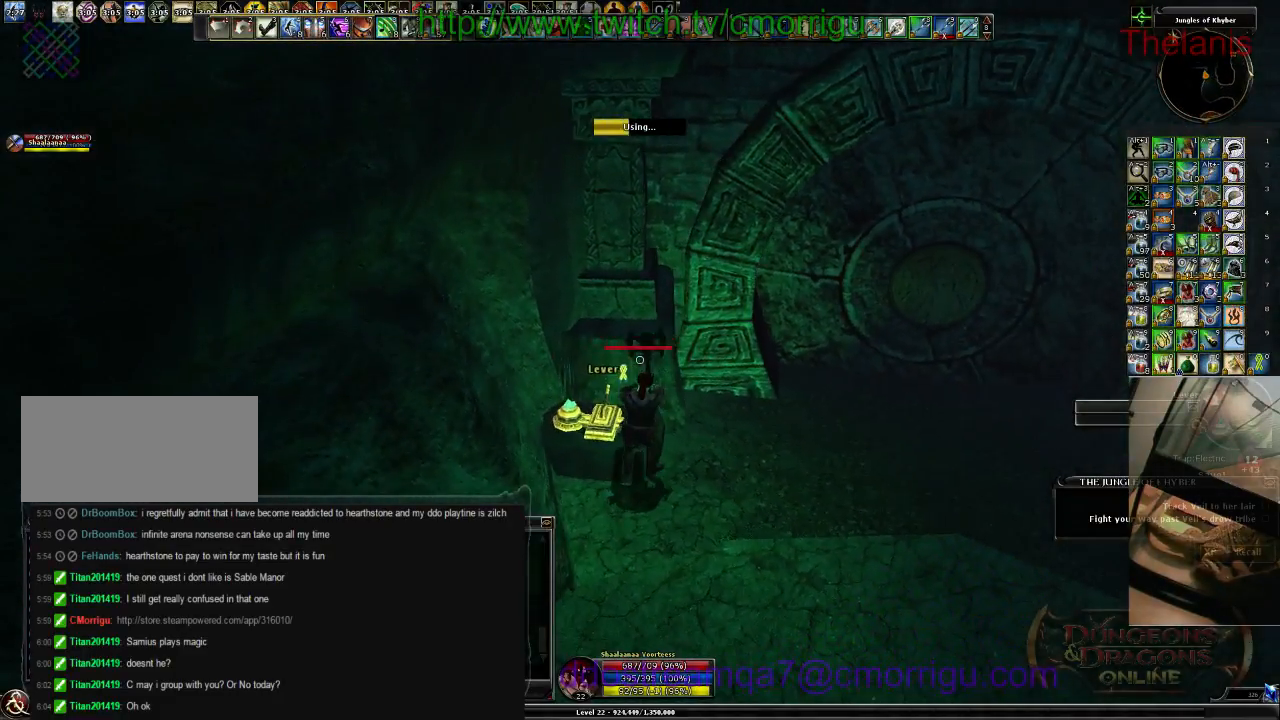
{"keys": [], "events": []}
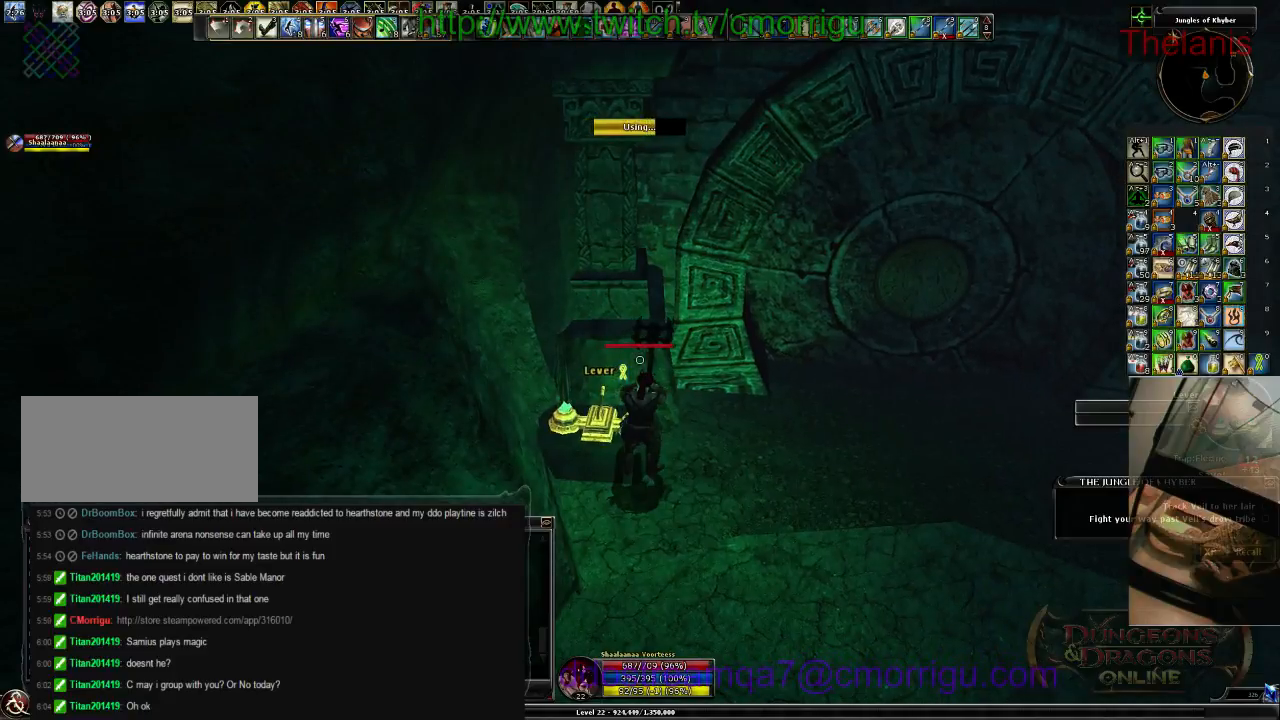
{"keys": ["d"], "events": [[367, "d", "down"]]}
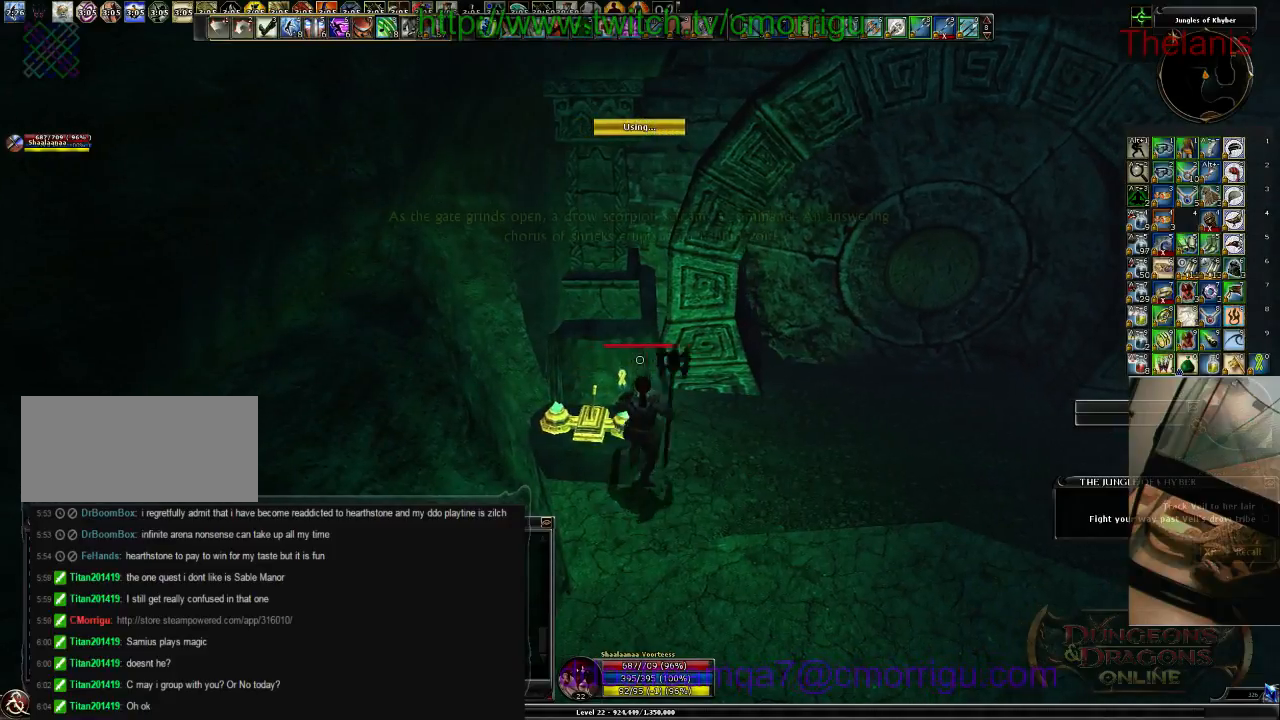
{"keys": ["w"], "events": [[167, "w", "down"], [434, "d", "up"]]}
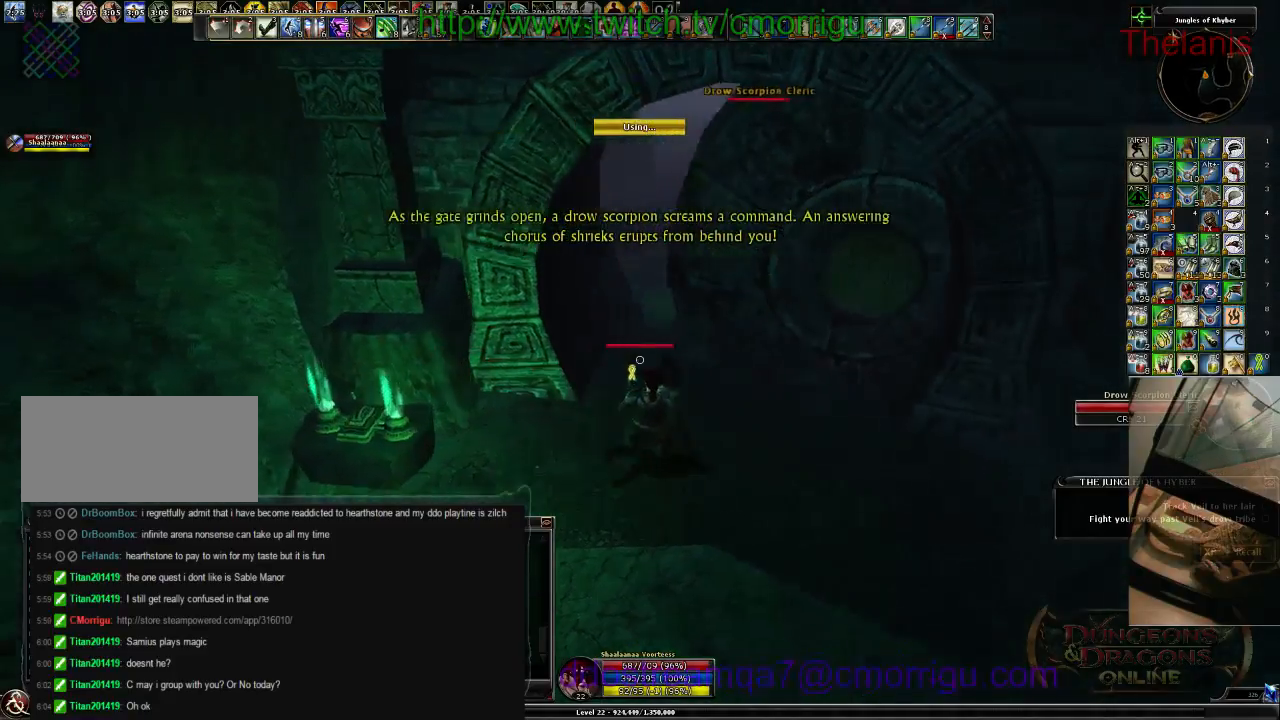
{"keys": ["w"], "events": [[100, "9", "down"], [267, "9", "up"]]}
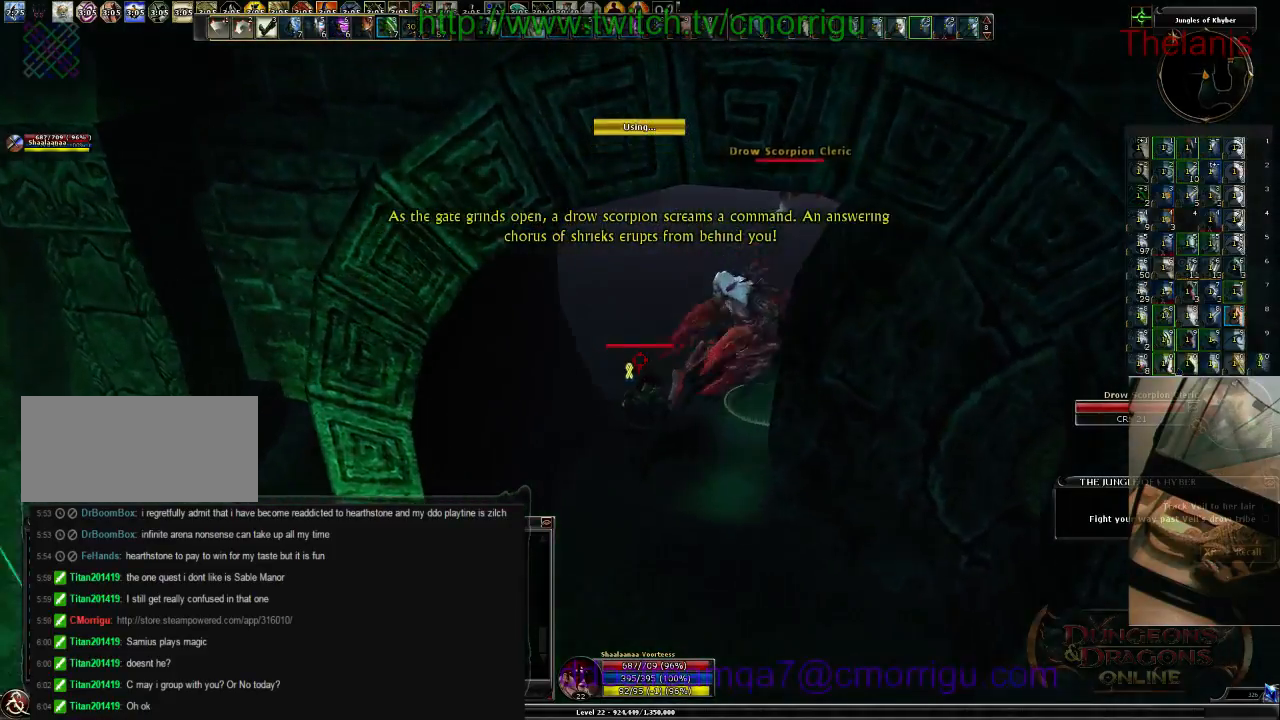
{"keys": ["w"], "events": []}
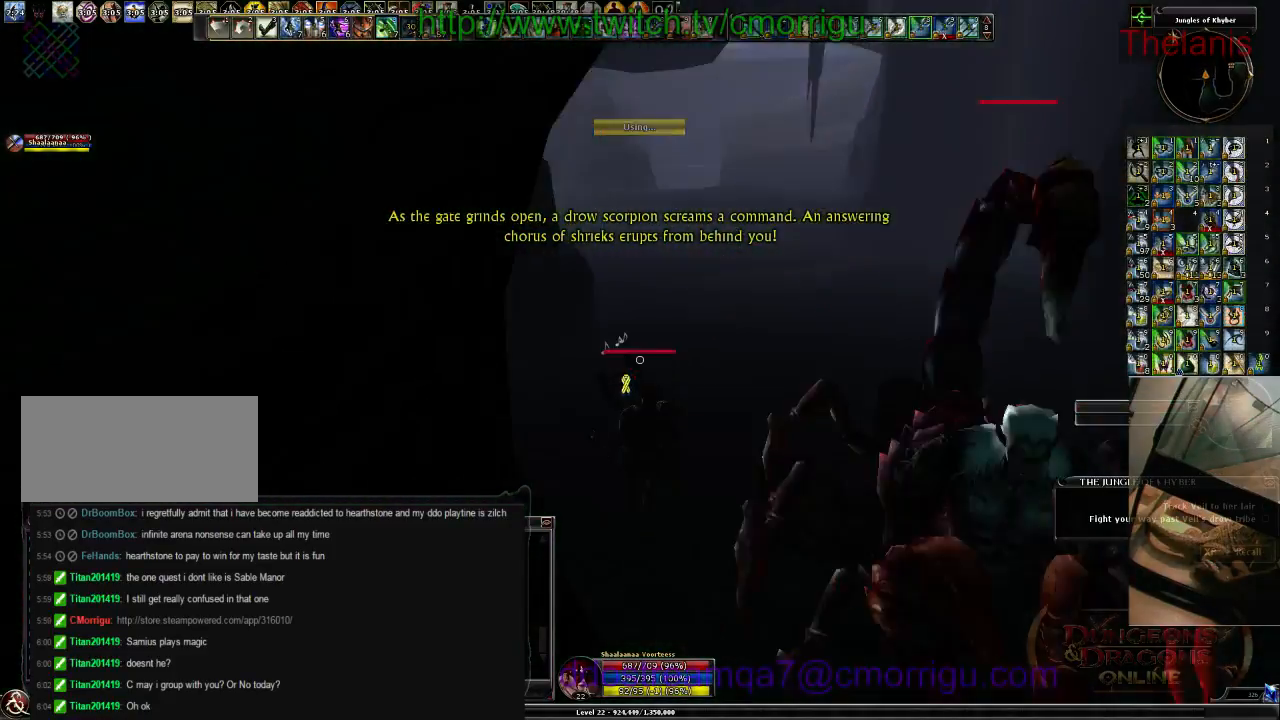
{"keys": ["w"], "events": []}
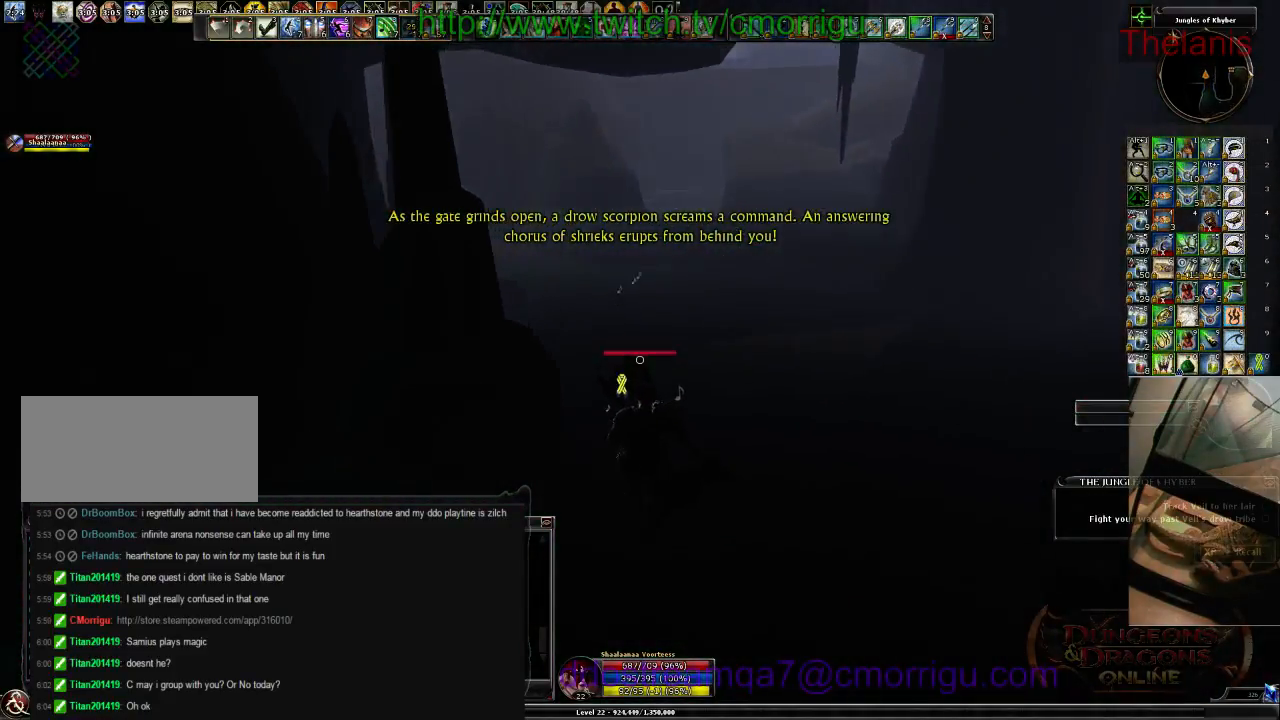
{"keys": ["w"], "events": []}
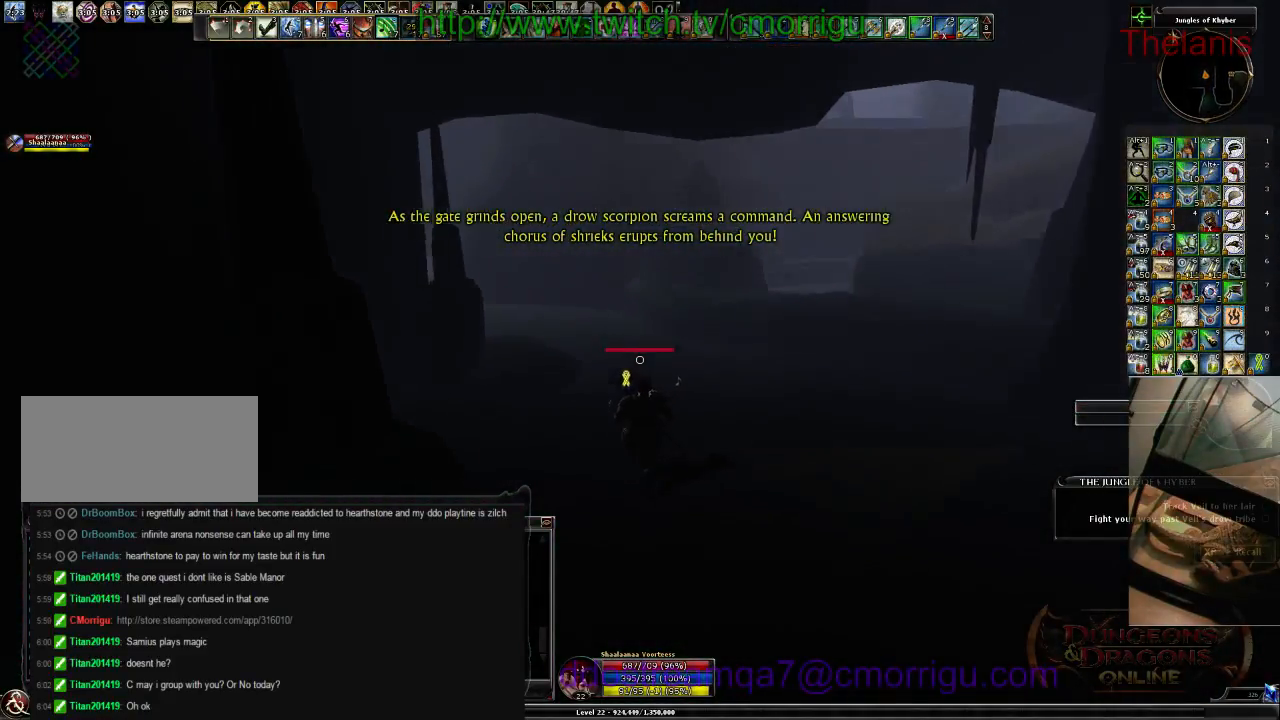
{"keys": ["w"], "events": []}
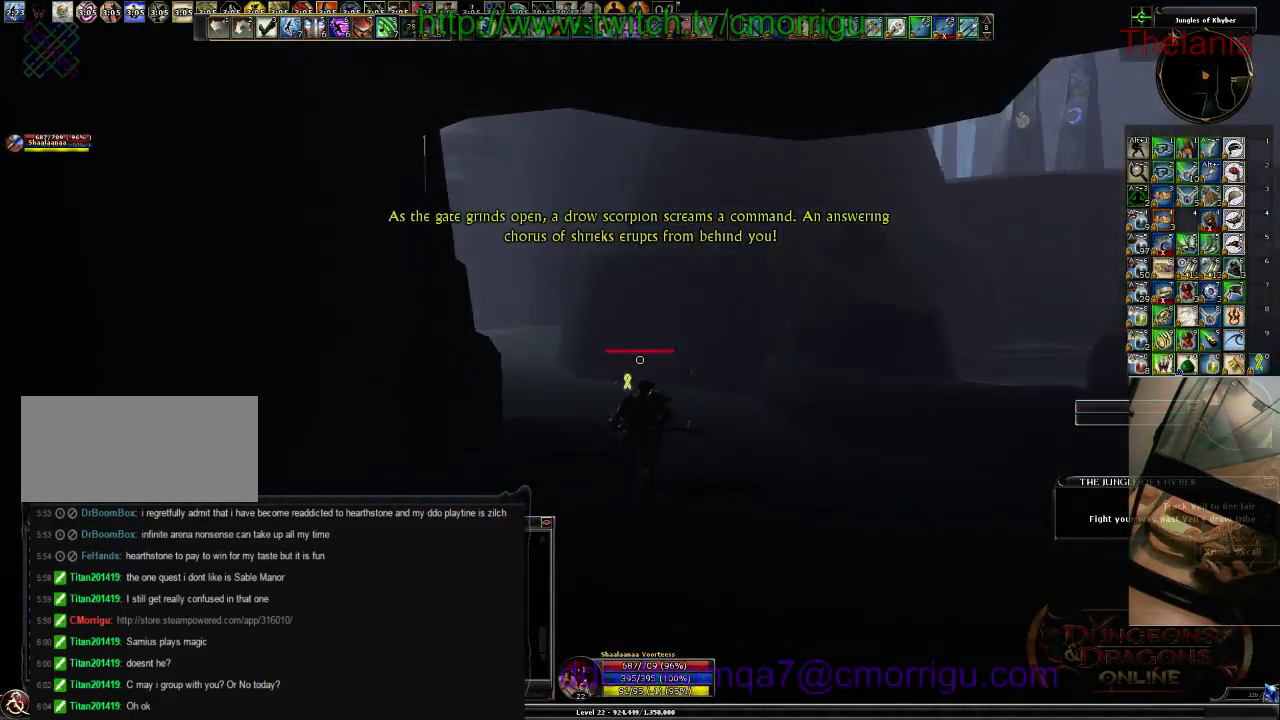
{"keys": ["w"], "events": []}
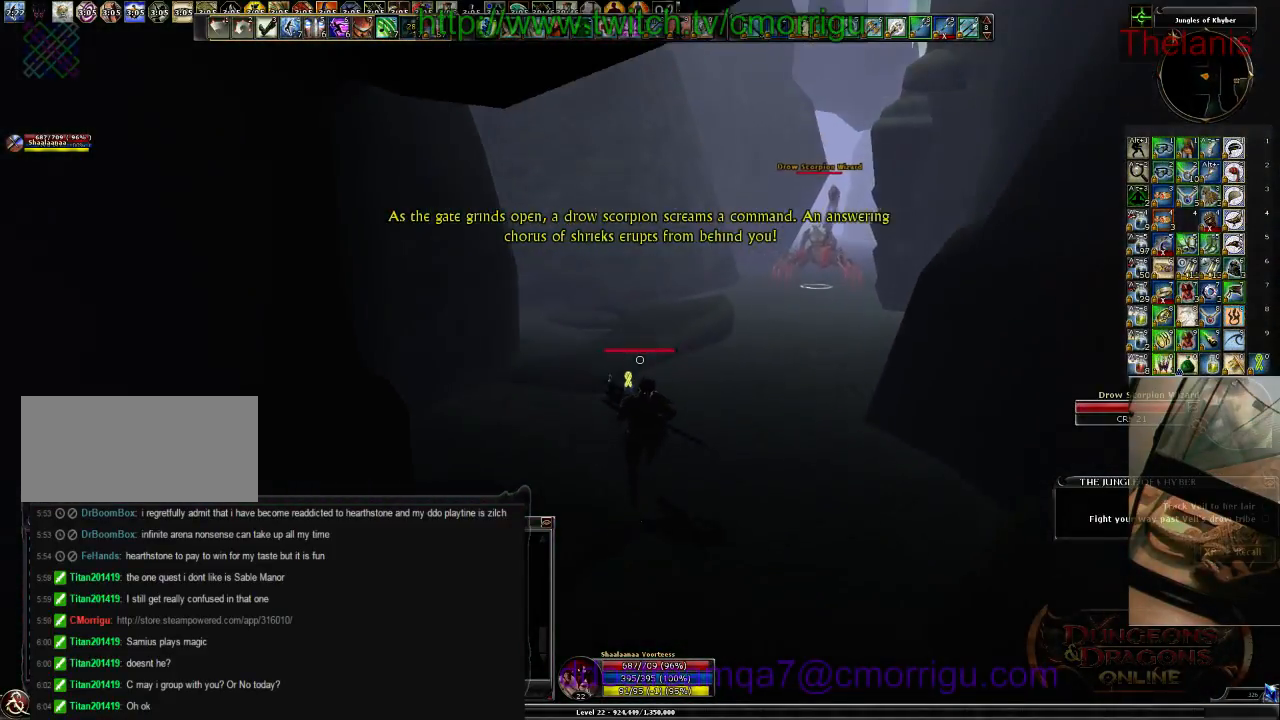
{"keys": ["w"], "events": []}
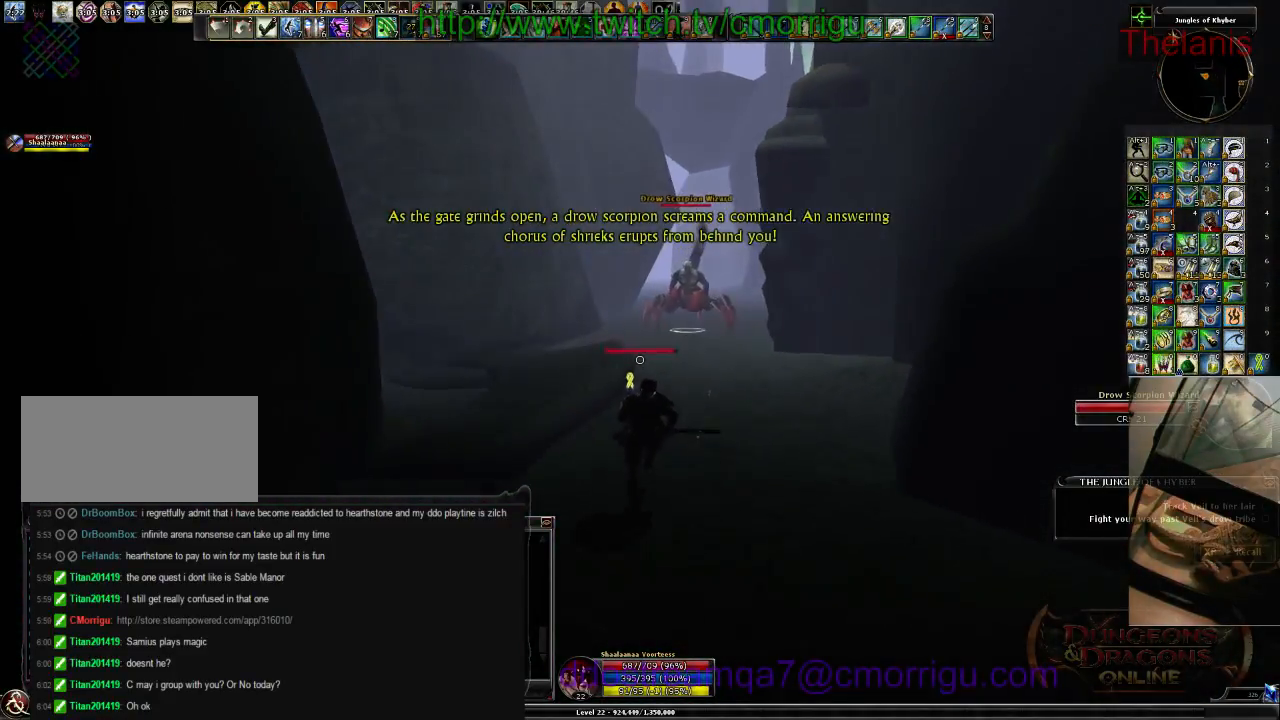
{"keys": ["w"], "events": []}
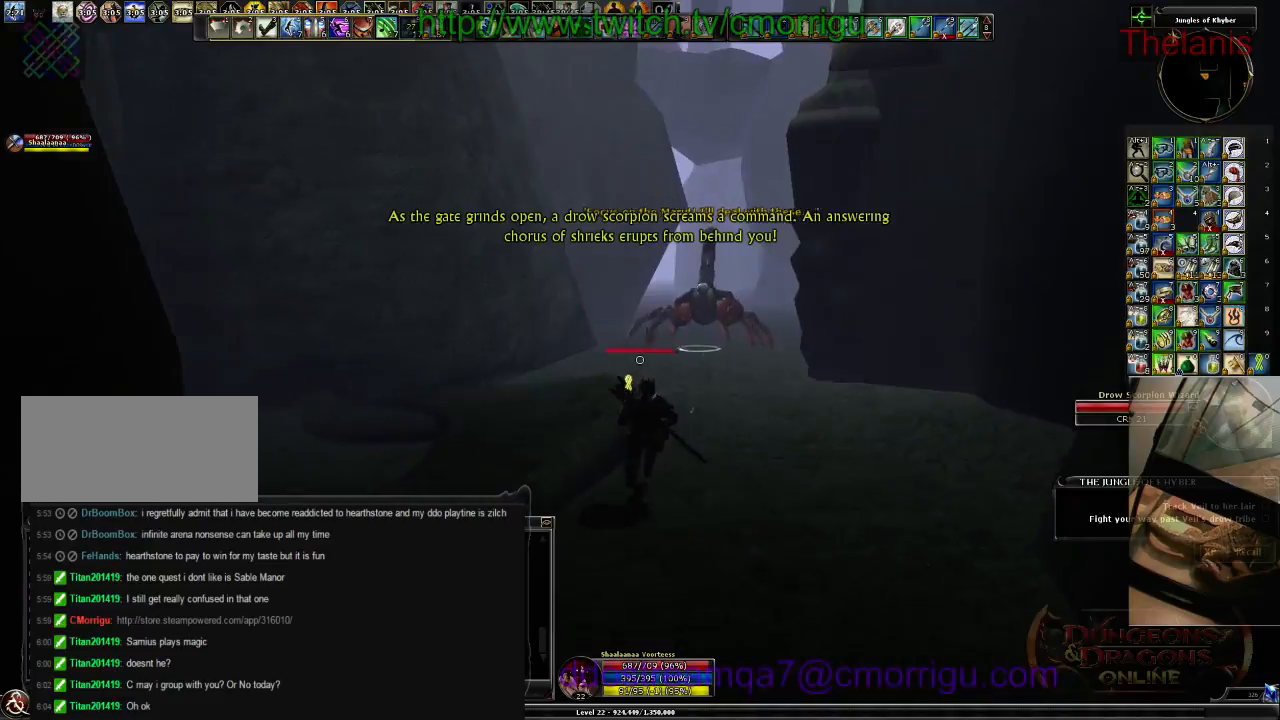
{"keys": ["w"], "events": []}
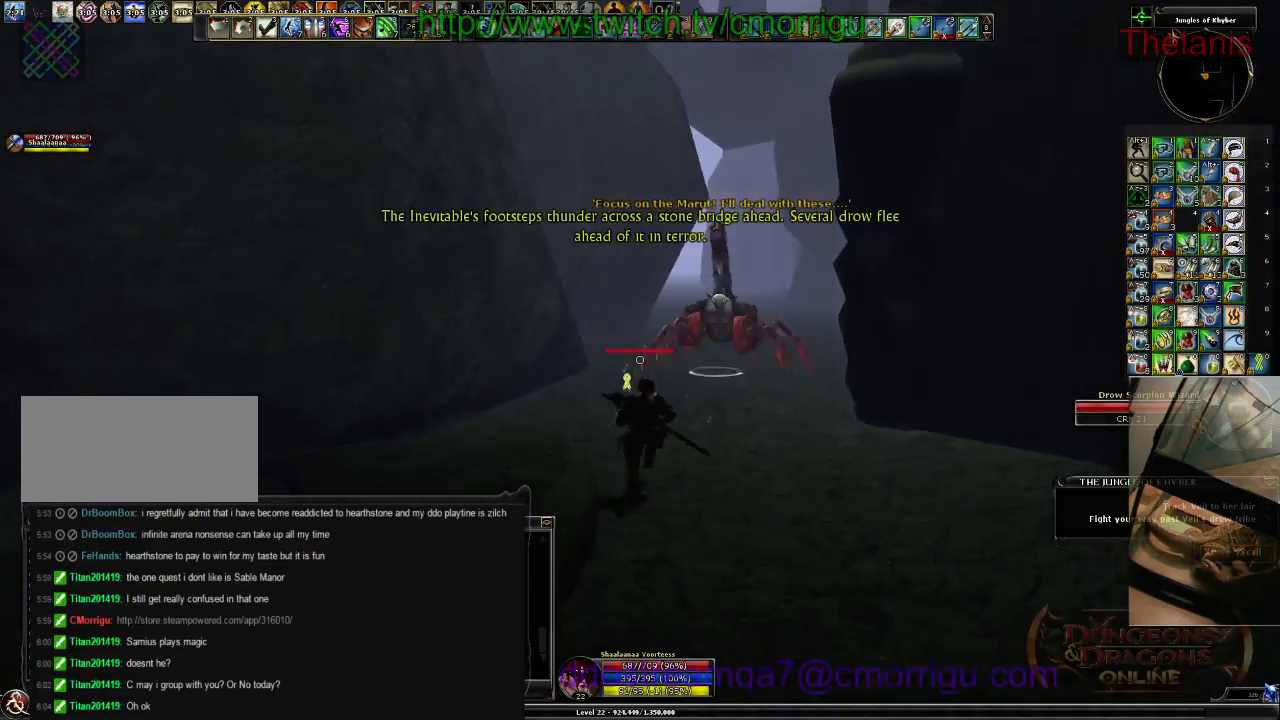
{"keys": ["space", "w"], "events": [[367, "space", "down"]]}
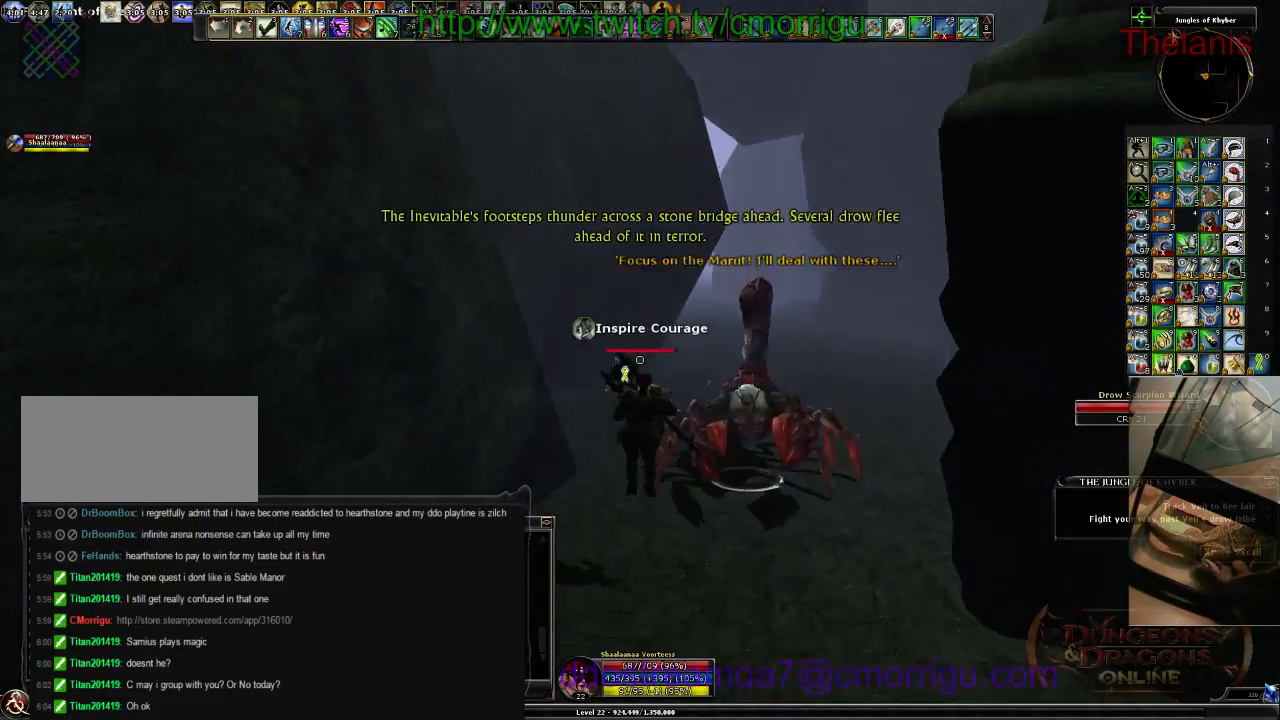
{"keys": ["w"], "events": [[100, "space", "up"]]}
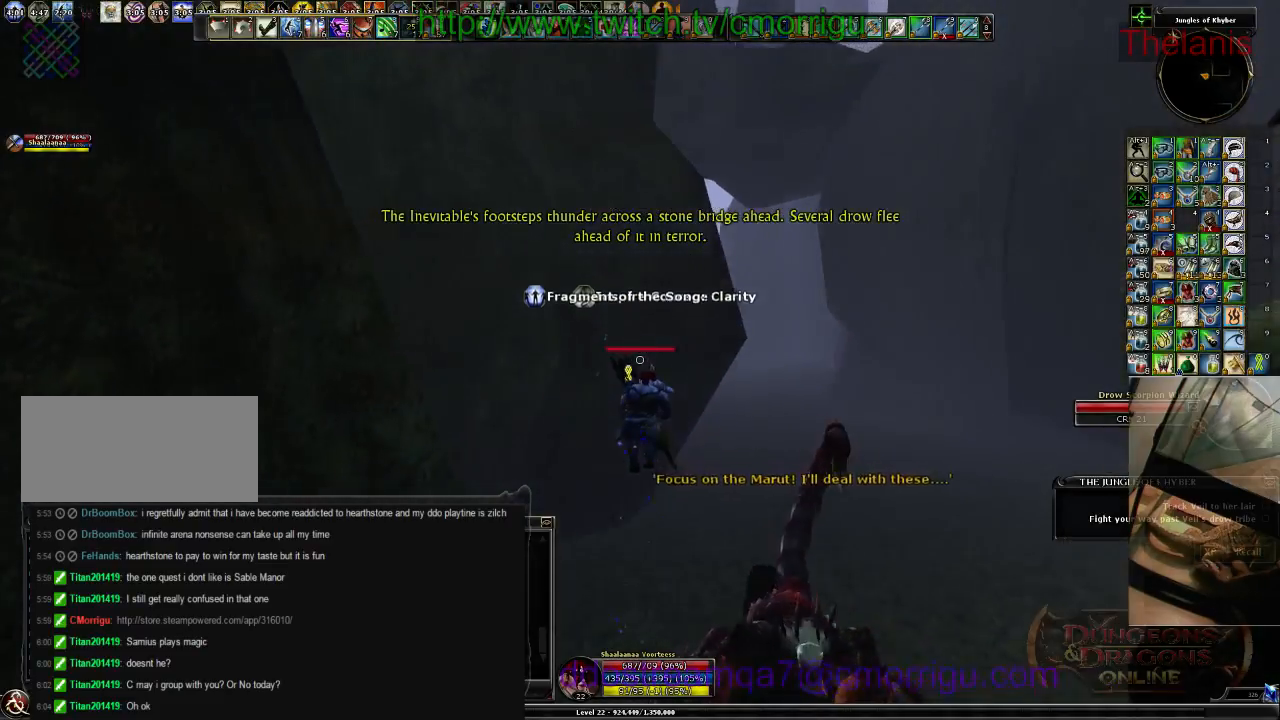
{"keys": ["w"], "events": []}
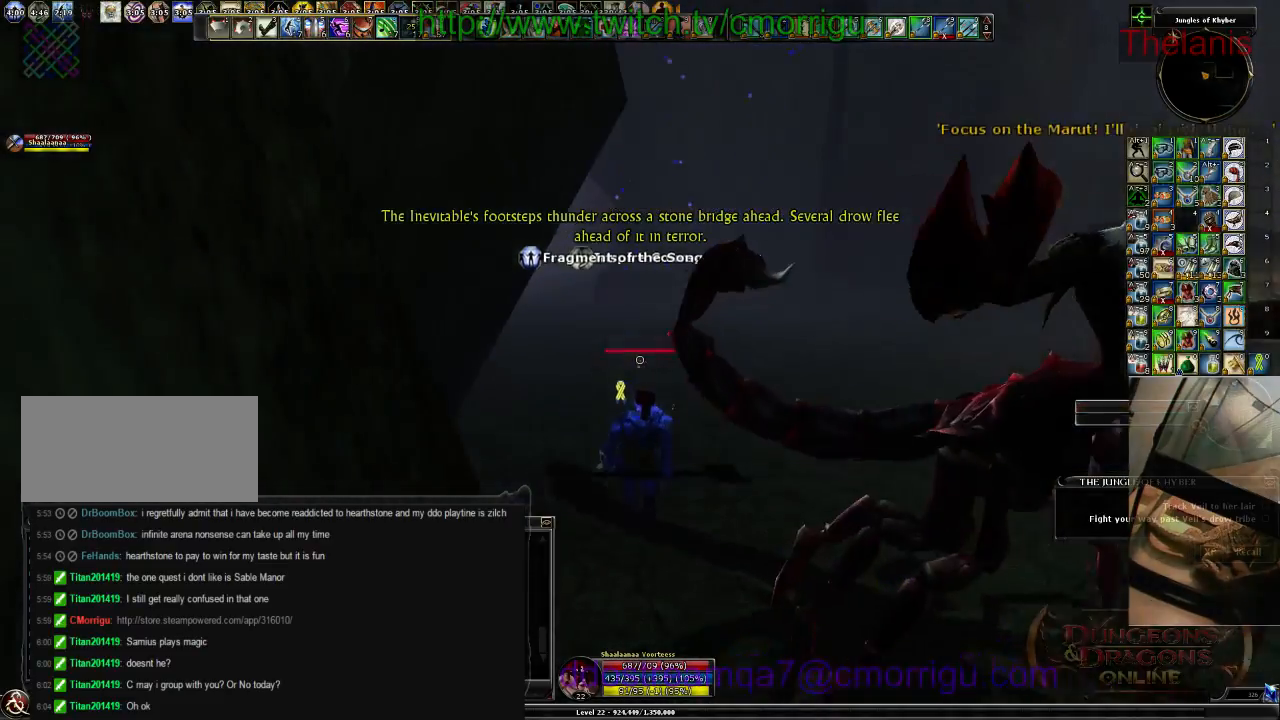
{"keys": ["w"], "events": []}
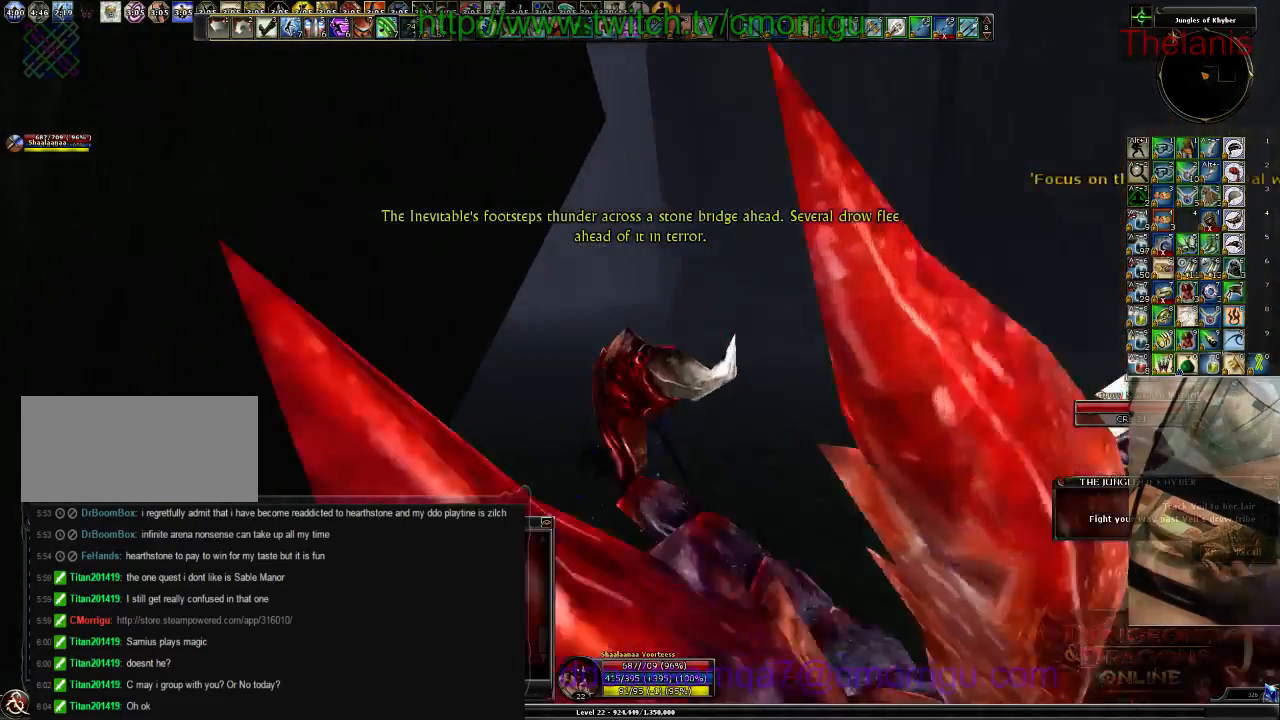
{"keys": ["w"], "events": []}
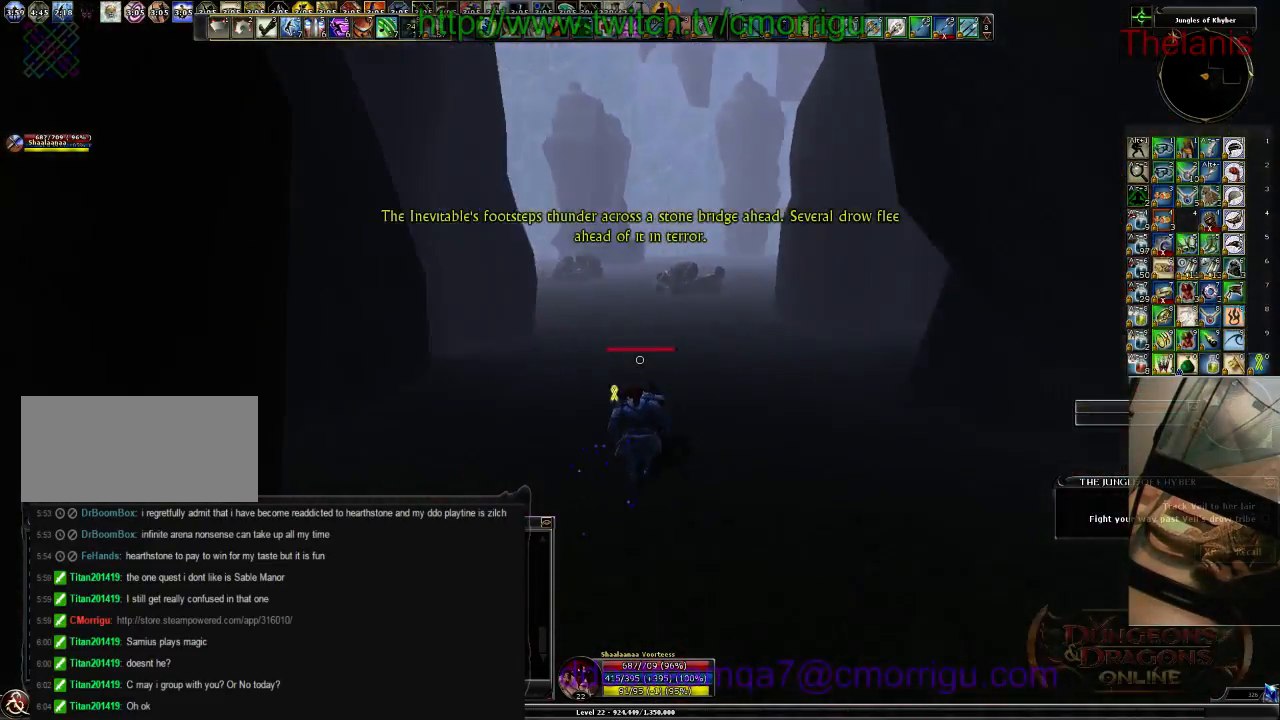
{"keys": ["w"], "events": []}
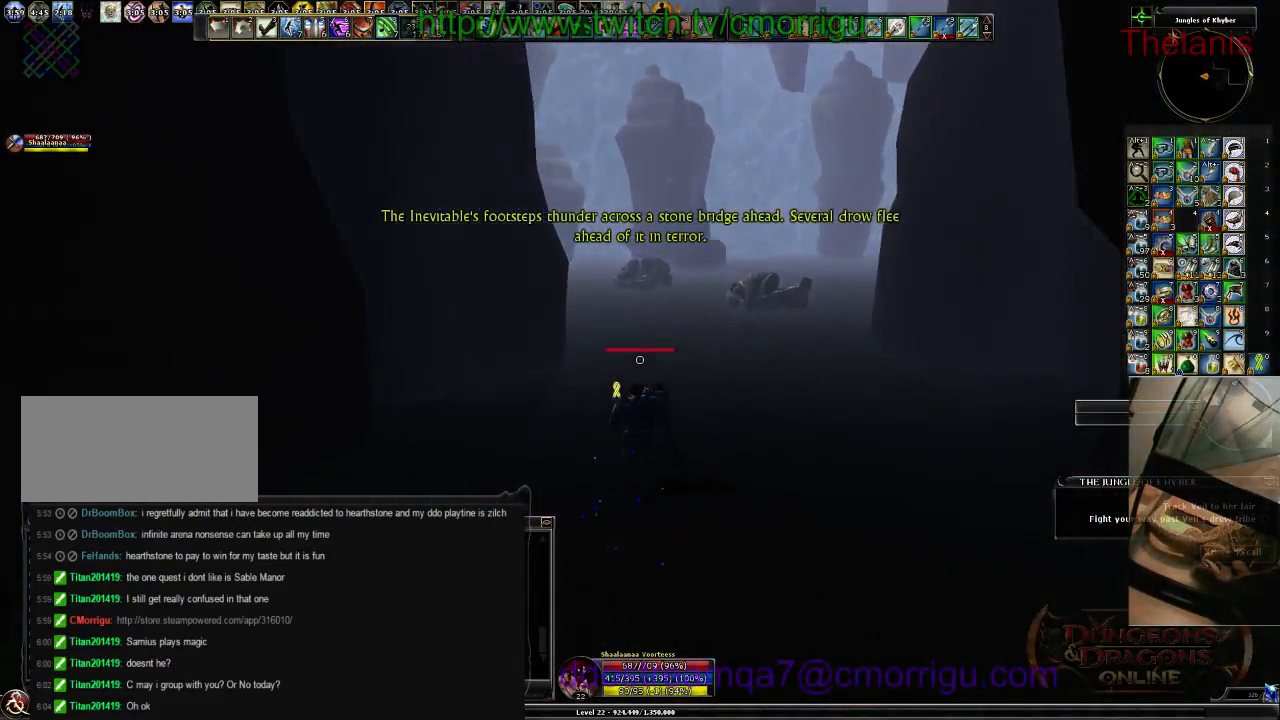
{"keys": ["w"], "events": []}
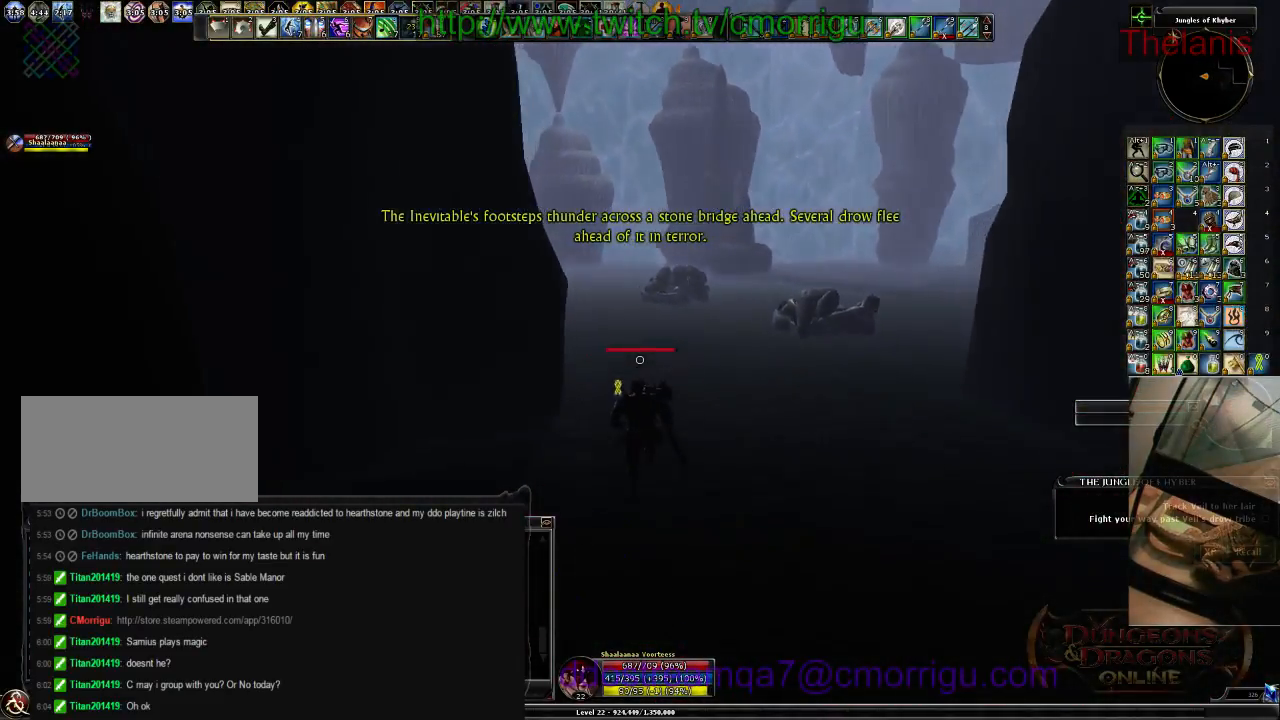
{"keys": ["w"], "events": []}
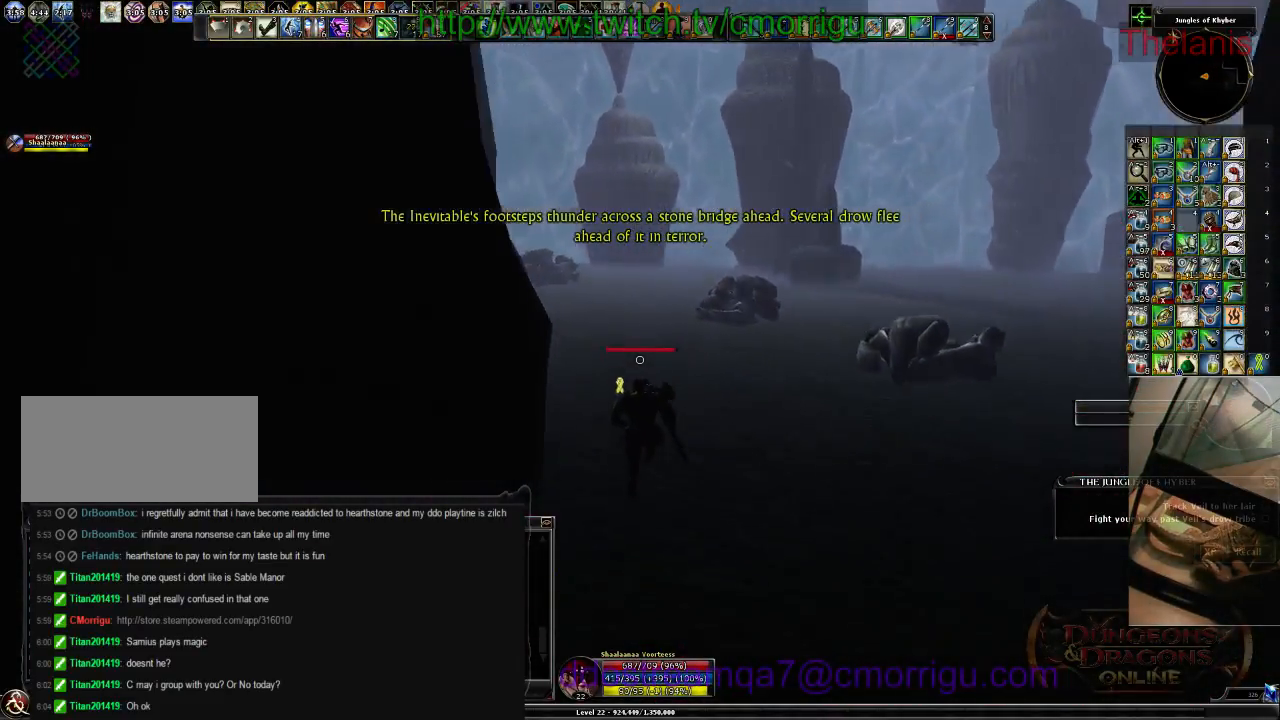
{"keys": ["w"], "events": []}
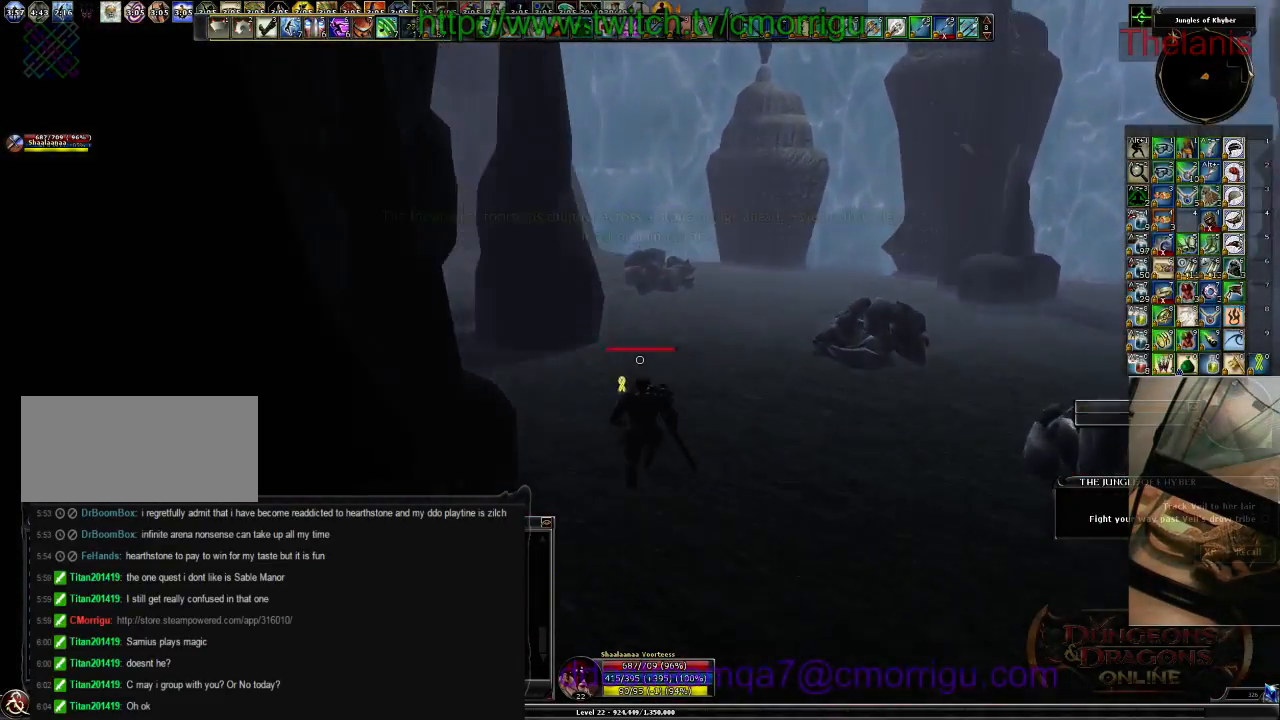
{"keys": ["d", "w"], "events": [[434, "d", "down"]]}
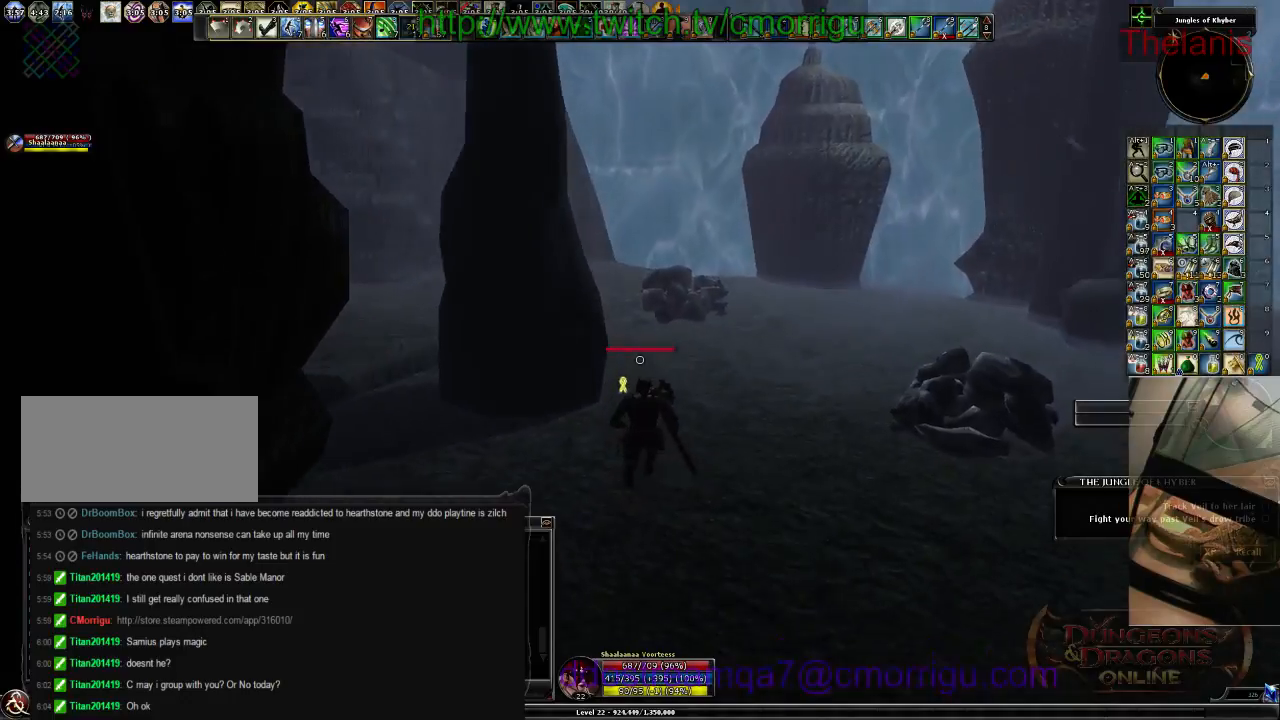
{"keys": ["w"], "events": [[67, "d", "up"]]}
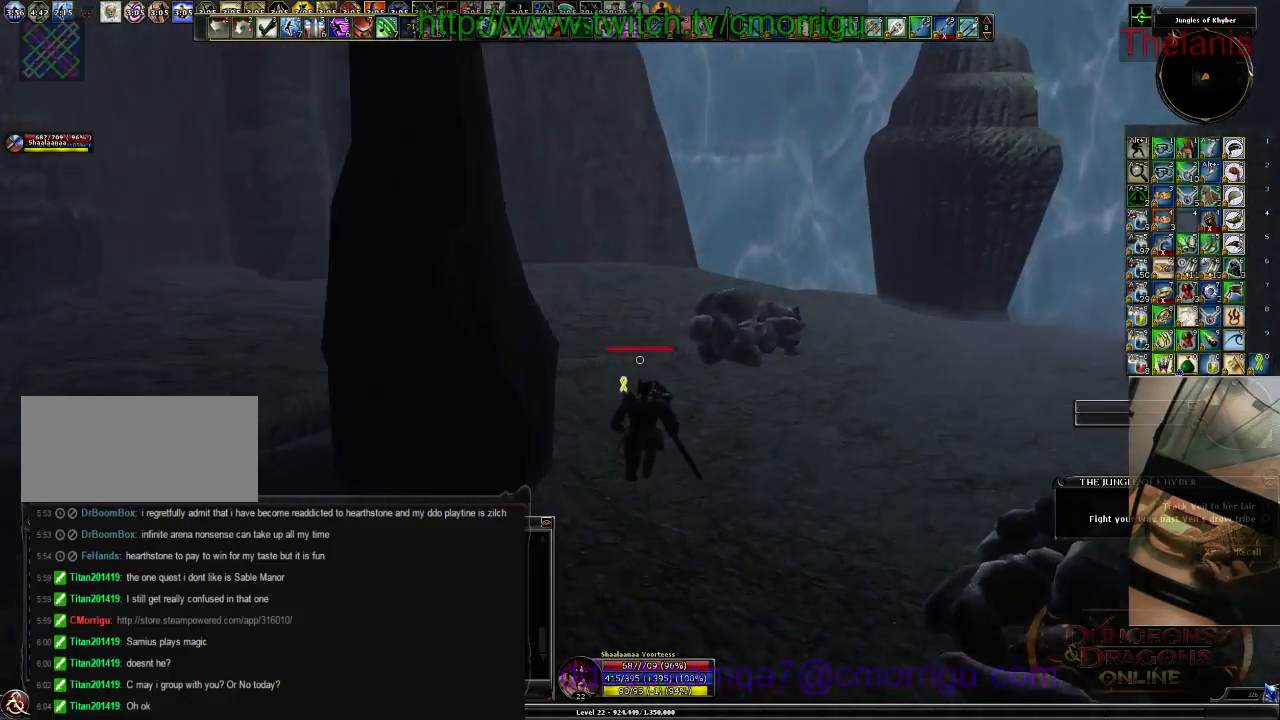
{"keys": ["a"], "events": [[167, "a", "down"], [400, "w", "up"]]}
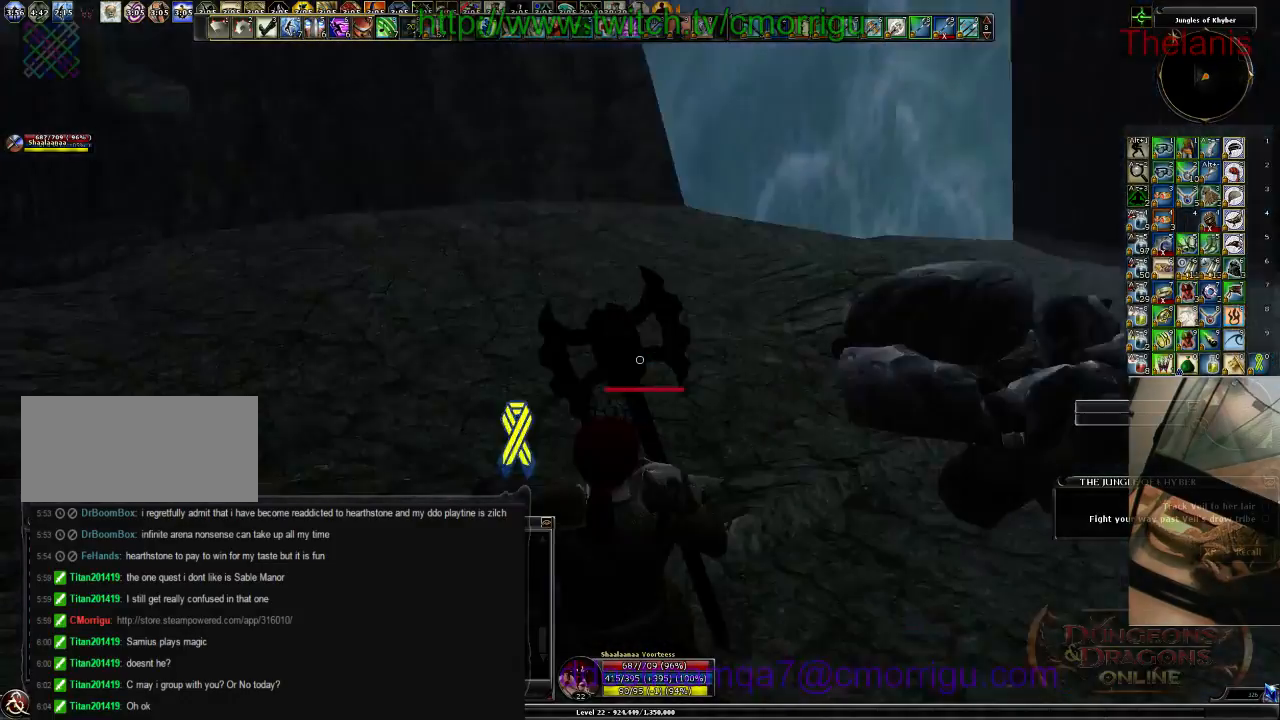
{"keys": [], "events": [[500, "a", "up"]]}